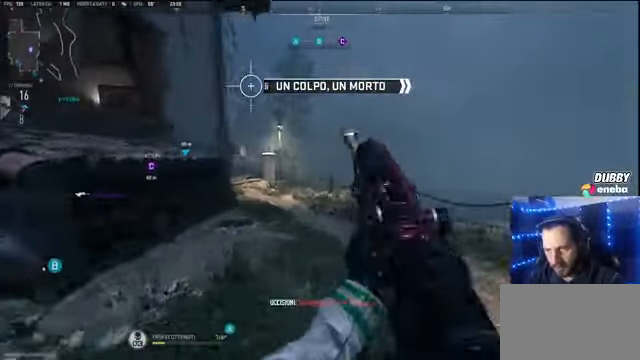
Gameplay with keyboard and mouse; each line is a JSON object with the keys and mouse buttons held at the frame after it. "events" lists presses ("down") and releases ("up") of "1", "2", "3", "4", "5", "a", "alt", "c", "caps_lock", "ctrl", "d", "e", "f", "g", "q", "r", "s", "shift", "space", "t", "tab", "v", "w", "x", "z" and "mouse_wheel" between this image and that frame as [ms after this image, input, new state], when the widget could be followed in between. "mouse_wheel" = the "wheel" button of the "mouse" list. No other keys are recorded. "wheel" means that the mouse wheel is clicked or scrolled. Not read: mouse_move.
{"keys": ["shift", "w"], "mouse": [], "events": []}
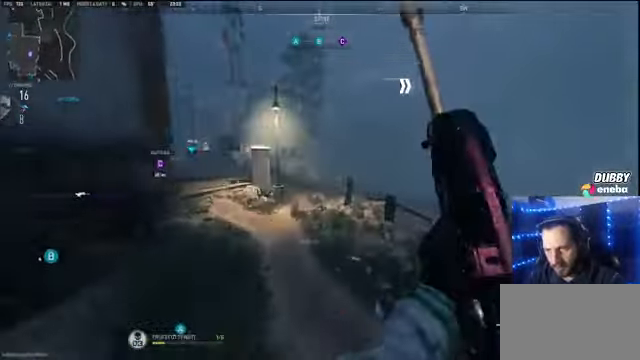
{"keys": ["shift", "w"], "mouse": [], "events": []}
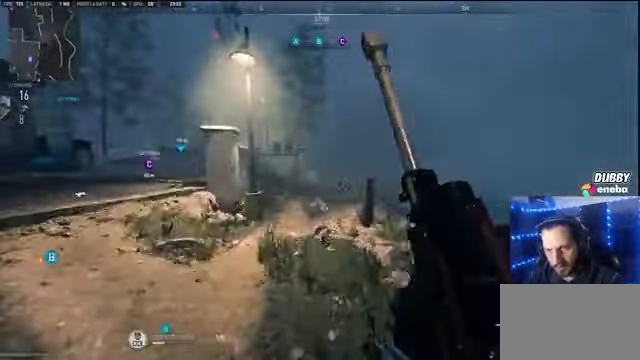
{"keys": ["shift", "w"], "mouse": [], "events": [[333, "space", "down"], [466, "space", "up"]]}
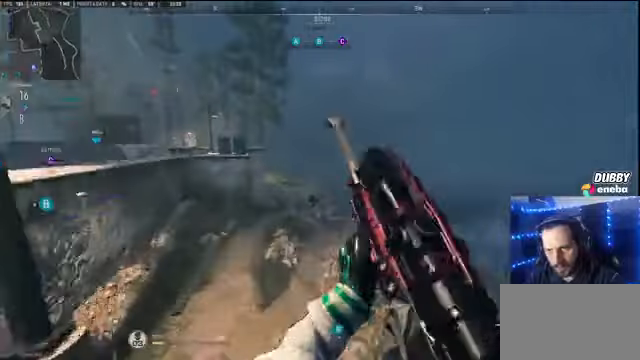
{"keys": ["shift", "w"], "mouse": [], "events": [[66, "shift", "up"], [466, "shift", "down"]]}
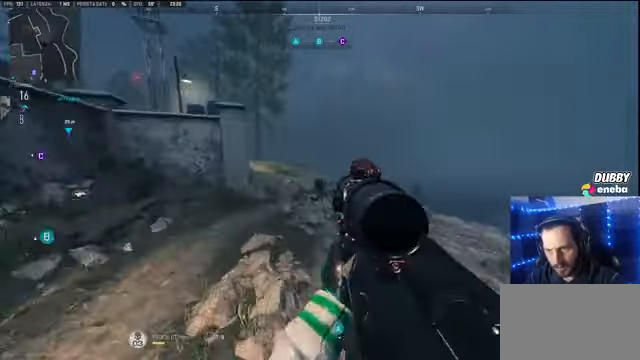
{"keys": ["shift", "w"], "mouse": [], "events": []}
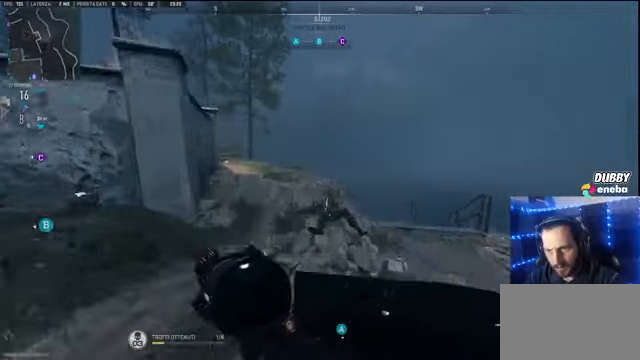
{"keys": ["shift", "w"], "mouse": [], "events": []}
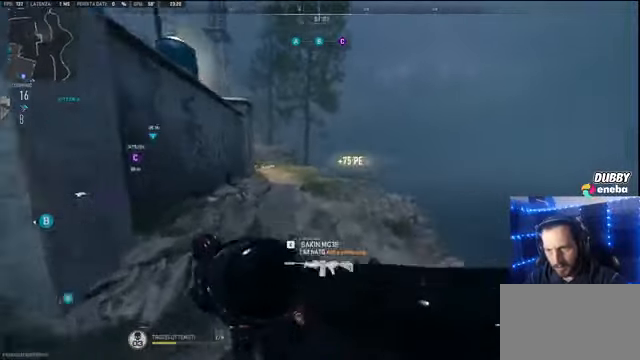
{"keys": ["shift", "w"], "mouse": [], "events": []}
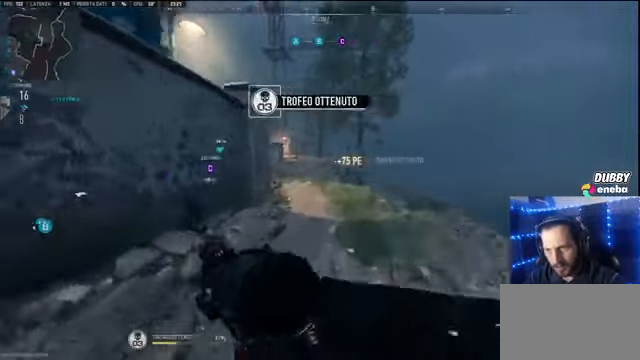
{"keys": ["d"], "mouse": [], "events": [[166, "shift", "up"], [200, "a", "down"], [300, "w", "up"], [400, "d", "down"], [433, "a", "up"]]}
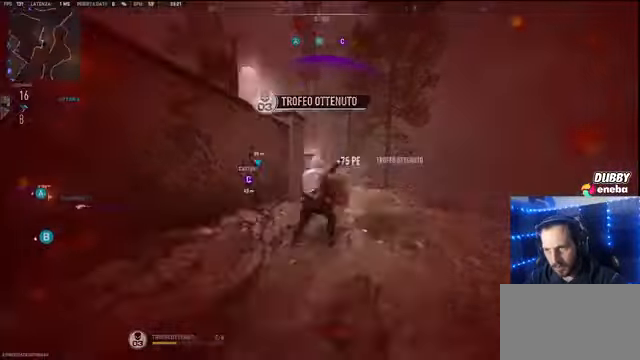
{"keys": ["e", "w"], "mouse": [], "events": [[100, "a", "down"], [100, "shift", "down"], [133, "d", "up"], [133, "w", "down"], [166, "a", "up"], [333, "shift", "up"], [466, "e", "down"]]}
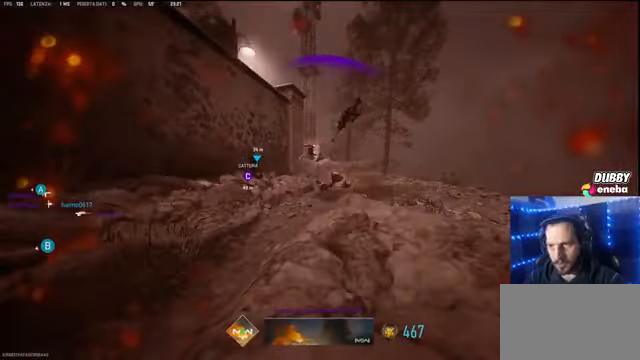
{"keys": ["w"], "mouse": [], "events": [[100, "e", "up"]]}
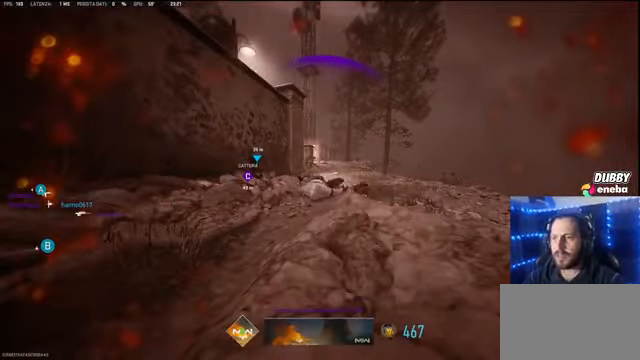
{"keys": ["w"], "mouse": [], "events": [[33, "e", "down"], [66, "e", "up"], [300, "e", "down"], [400, "e", "up"]]}
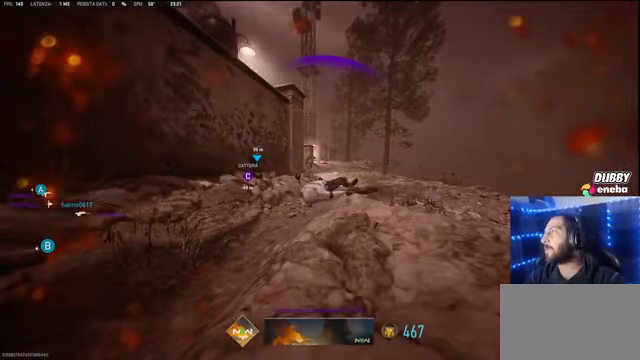
{"keys": ["w"], "mouse": [], "events": [[33, "e", "down"], [133, "e", "up"], [333, "e", "down"], [400, "e", "up"]]}
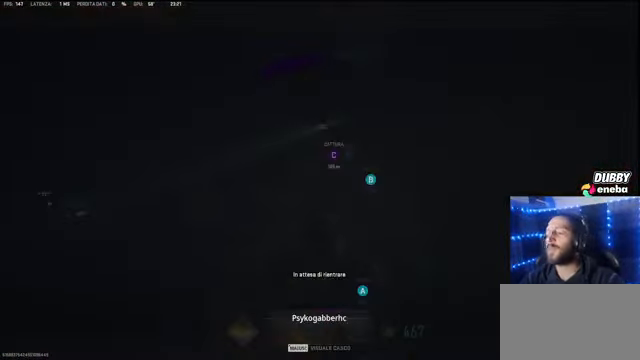
{"keys": ["e", "w"], "mouse": [], "events": [[66, "e", "down"], [133, "e", "up"], [467, "e", "down"]]}
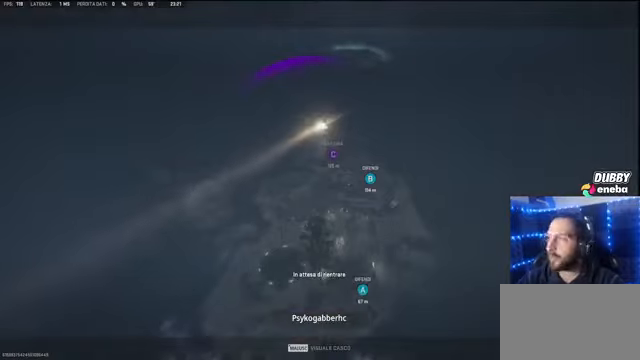
{"keys": ["w"], "mouse": [], "events": [[34, "e", "up"], [234, "e", "down"], [367, "e", "up"]]}
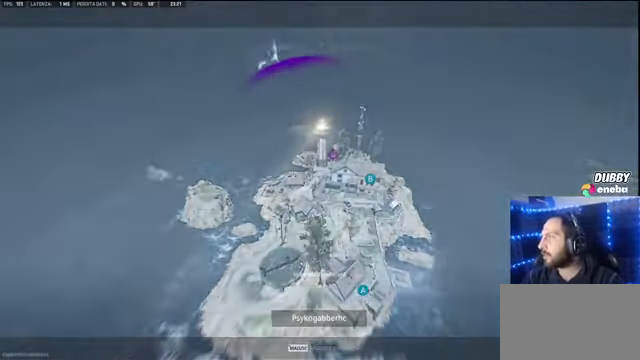
{"keys": [], "mouse": [], "events": [[34, "e", "down"], [134, "e", "up"], [367, "w", "up"]]}
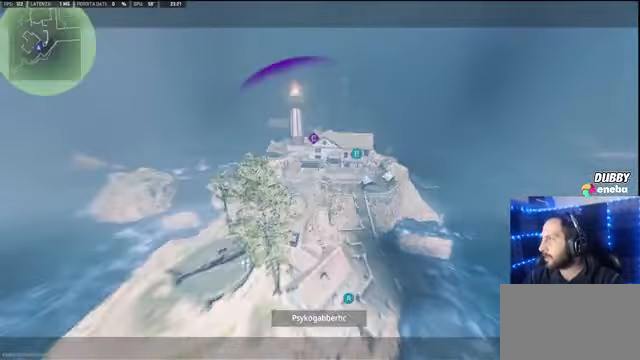
{"keys": [], "mouse": [], "events": []}
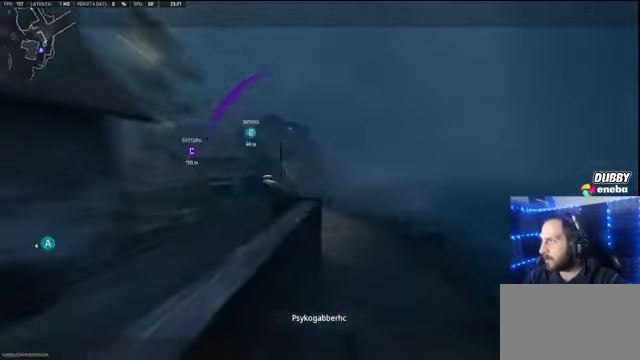
{"keys": [], "mouse": [], "events": []}
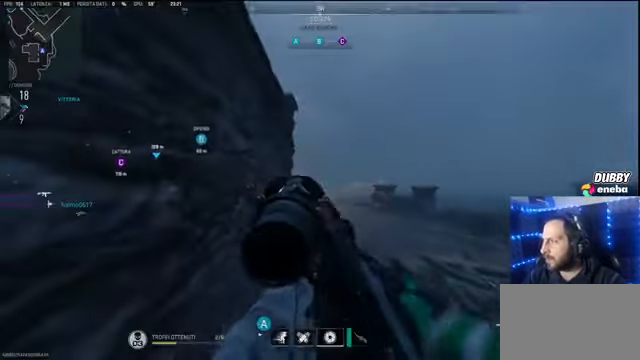
{"keys": ["w"], "mouse": [], "events": [[100, "w", "down"], [267, "shift", "down"], [400, "shift", "up"]]}
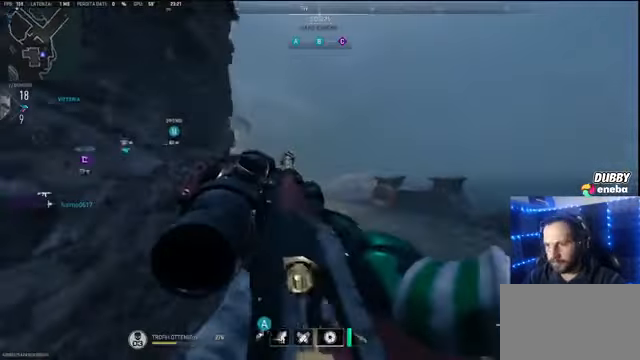
{"keys": ["shift", "w"], "mouse": [], "events": [[100, "shift", "down"], [300, "shift", "up"], [400, "shift", "down"]]}
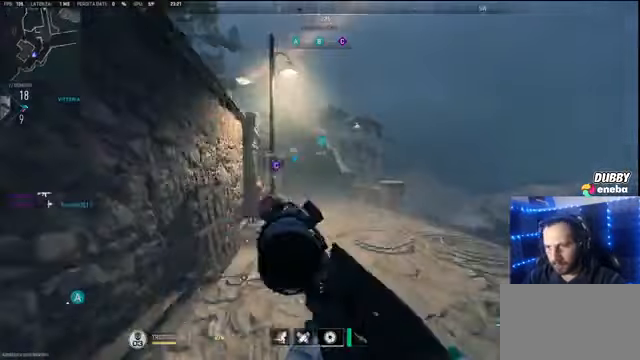
{"keys": ["shift", "w"], "mouse": [], "events": []}
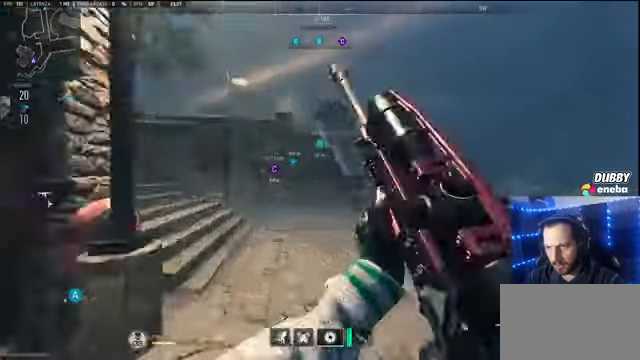
{"keys": ["shift", "w"], "mouse": [], "events": []}
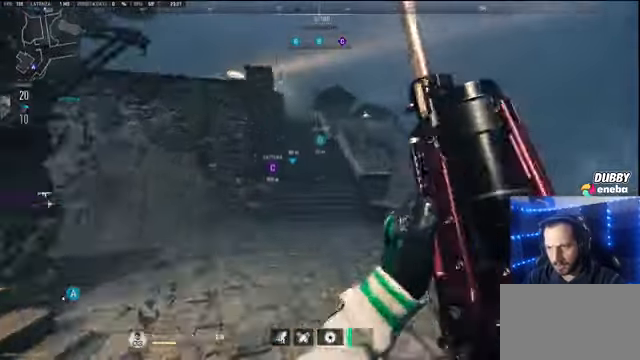
{"keys": ["shift", "w"], "mouse": [], "events": []}
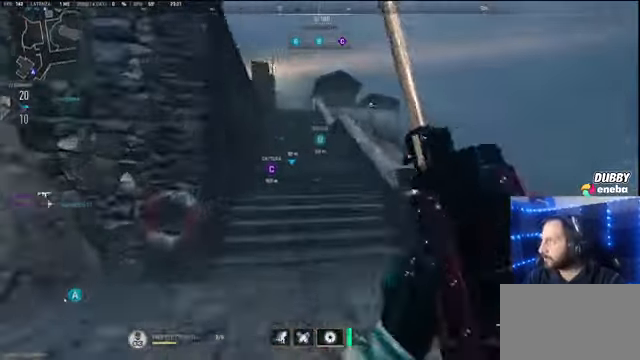
{"keys": ["shift", "w"], "mouse": [], "events": []}
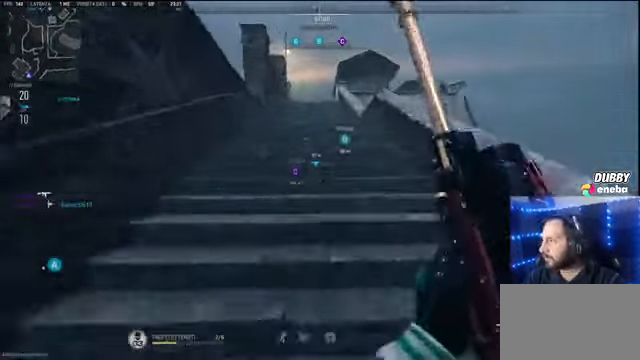
{"keys": ["shift", "w"], "mouse": [], "events": []}
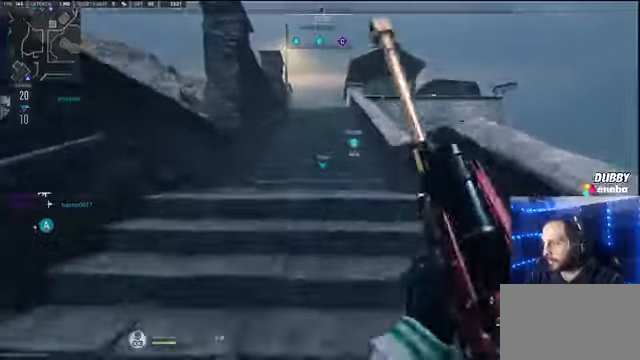
{"keys": ["shift", "w"], "mouse": [], "events": []}
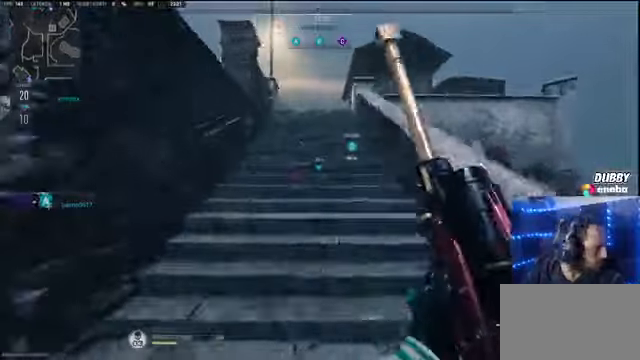
{"keys": ["shift", "w"], "mouse": [], "events": []}
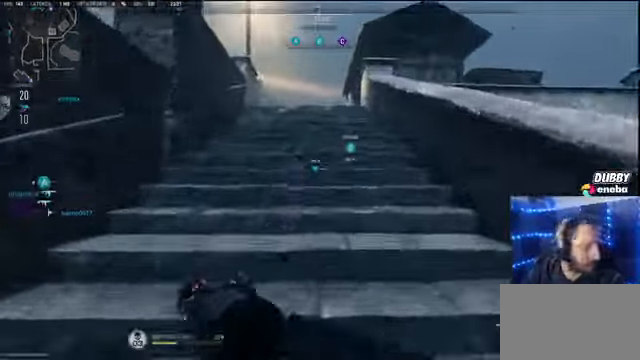
{"keys": ["shift", "w"], "mouse": [], "events": []}
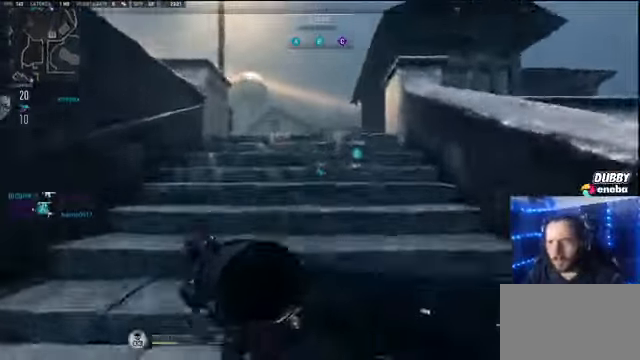
{"keys": ["shift", "w"], "mouse": [], "events": []}
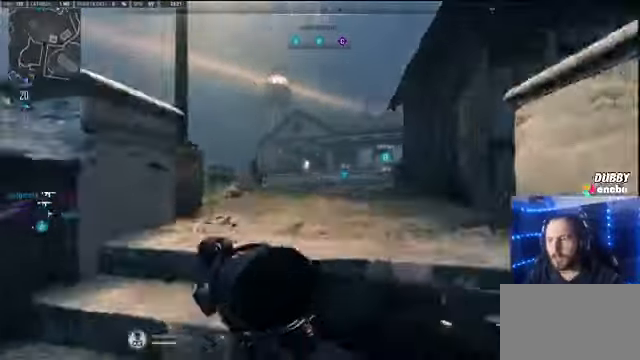
{"keys": ["shift", "w"], "mouse": [], "events": []}
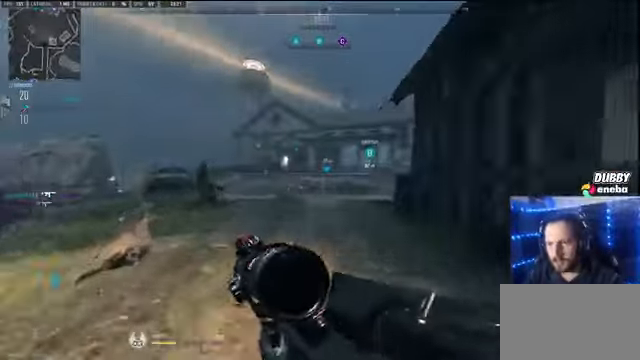
{"keys": ["shift", "w"], "mouse": [], "events": []}